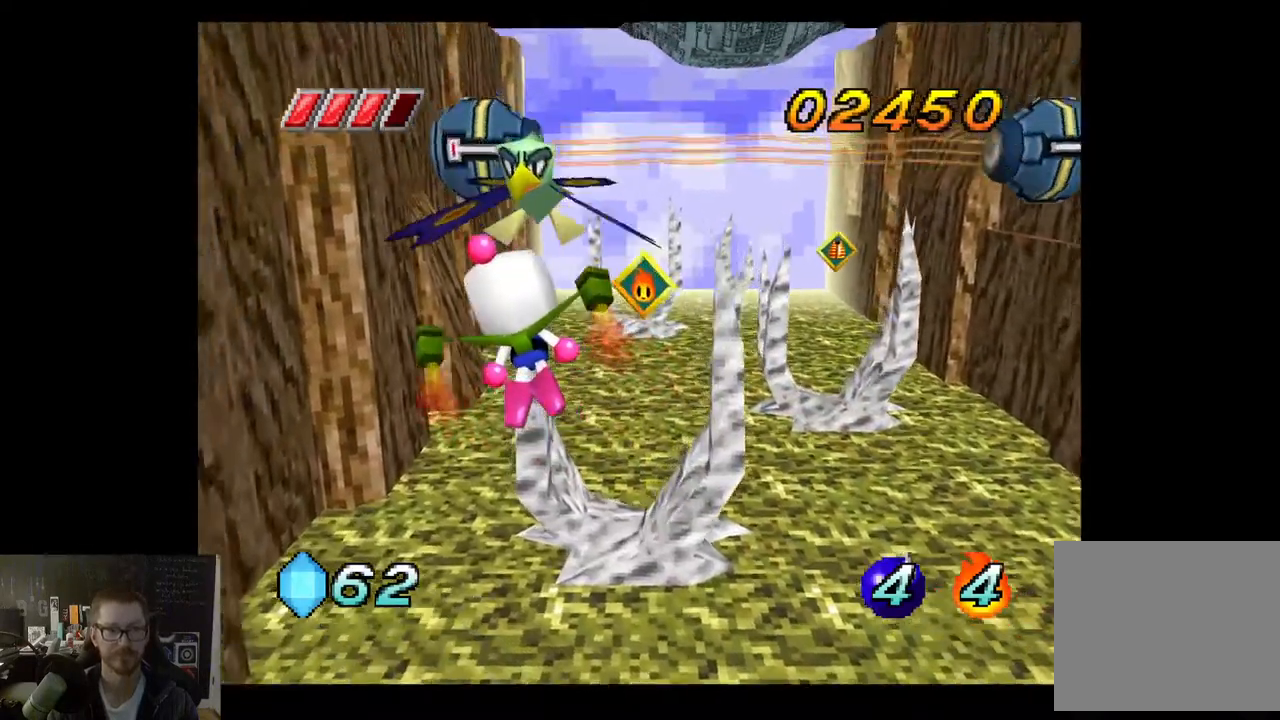
Gameplay with a controller (Xbox layout); each line is a JSON object with the inputs held at the frame after it. "events" lists button and stick changes between this image and that frame as [ms after this image, input, new state], when the widget could be followed in between.
{"buttons": [], "left_stick": "right", "right_stick": "center", "events": [[17, "R2", "down"], [117, "left_stick", "right"], [167, "R2", "up"]]}
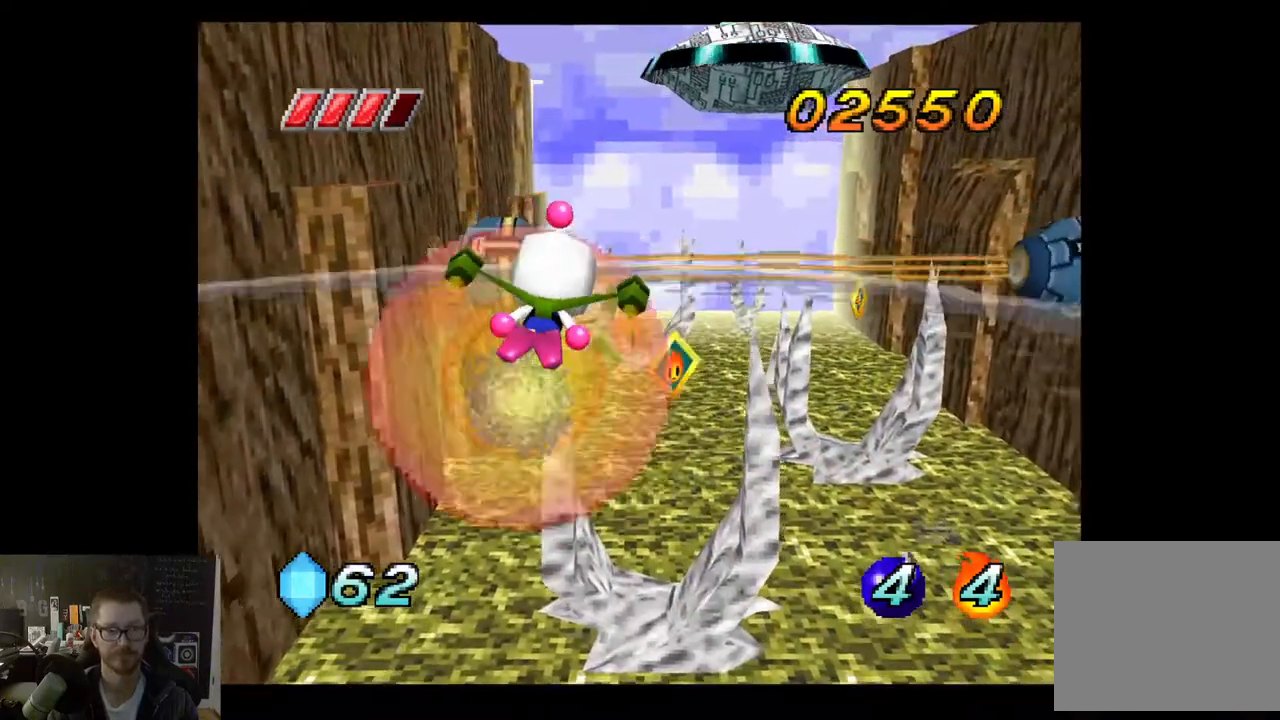
{"buttons": [], "left_stick": "right", "right_stick": "center", "events": []}
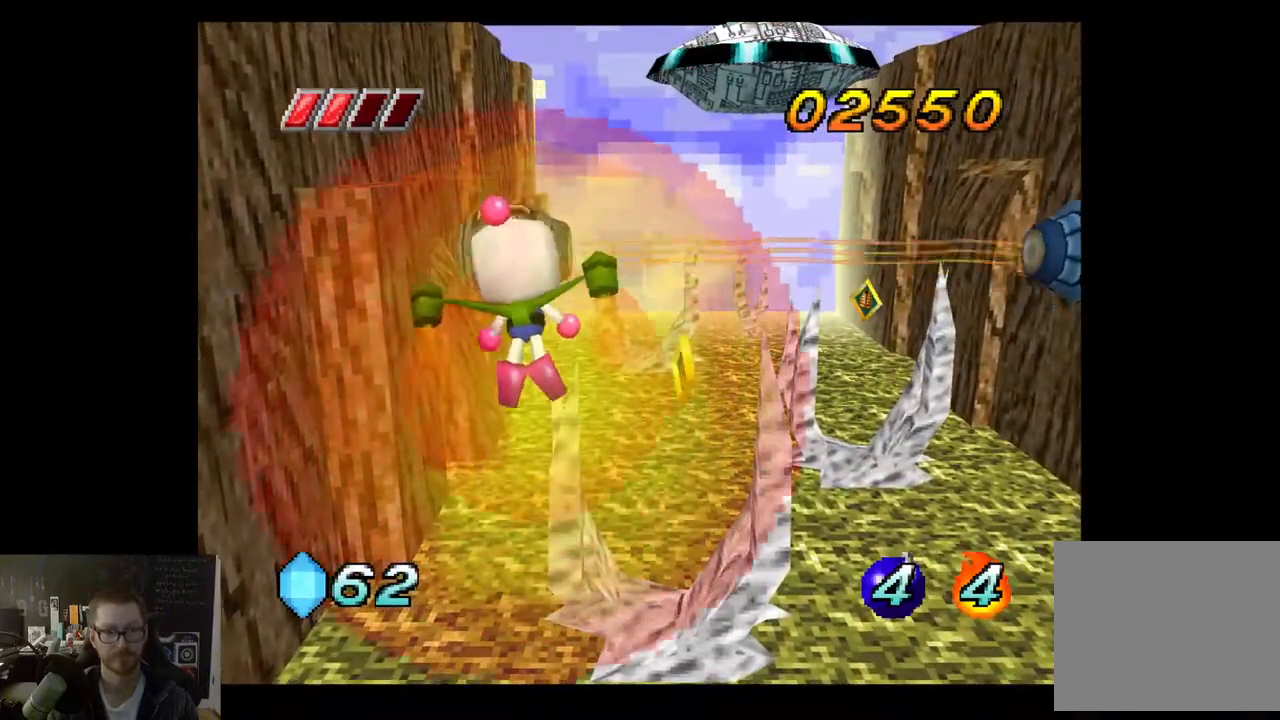
{"buttons": [], "left_stick": "up-right", "right_stick": "center", "events": [[383, "left_stick", "up-right"]]}
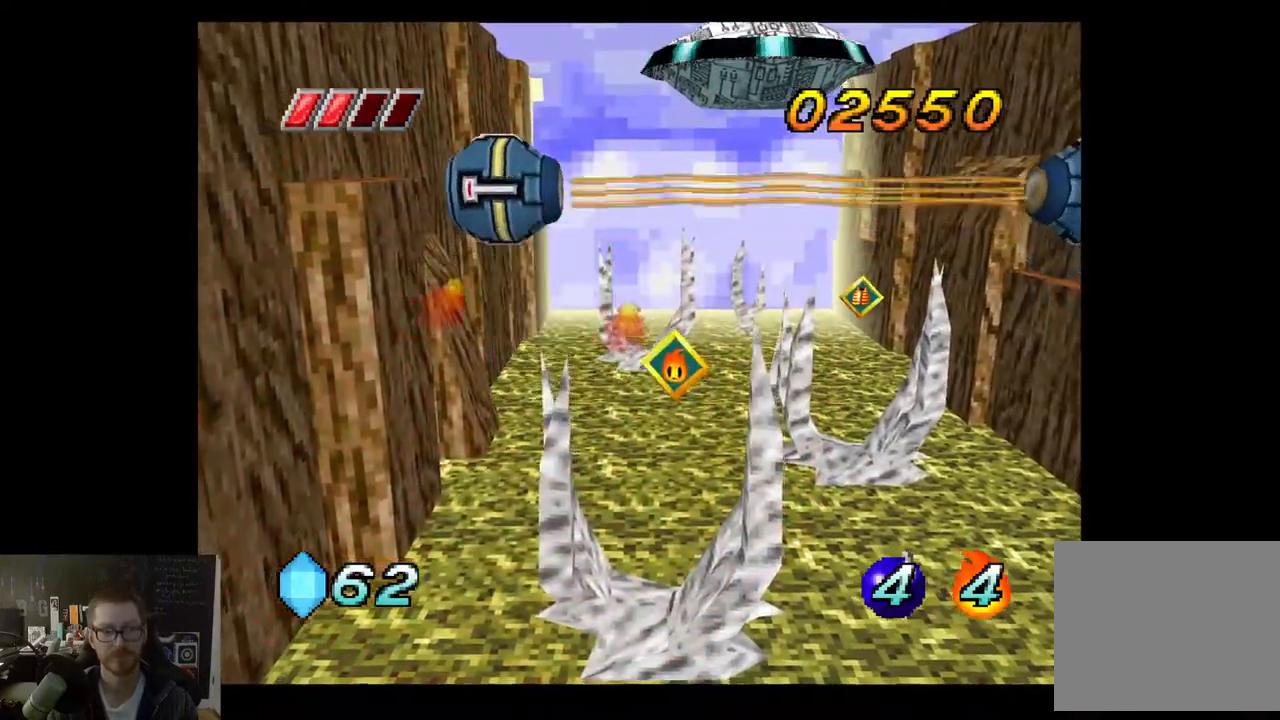
{"buttons": ["A"], "left_stick": "center", "right_stick": "center", "events": [[250, "left_stick", "up"], [383, "left_stick", "center"], [400, "A", "down"]]}
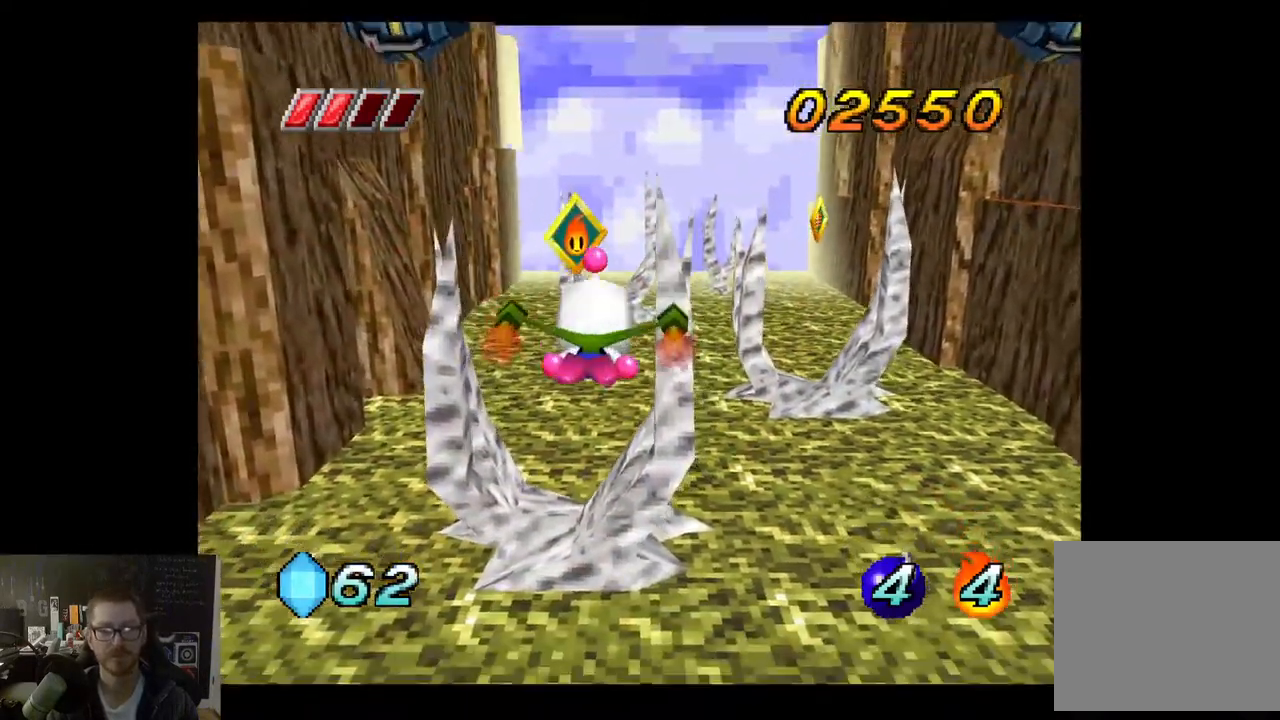
{"buttons": ["A"], "left_stick": "right", "right_stick": "center", "events": [[33, "left_stick", "down-left"], [250, "left_stick", "center"], [500, "left_stick", "right"]]}
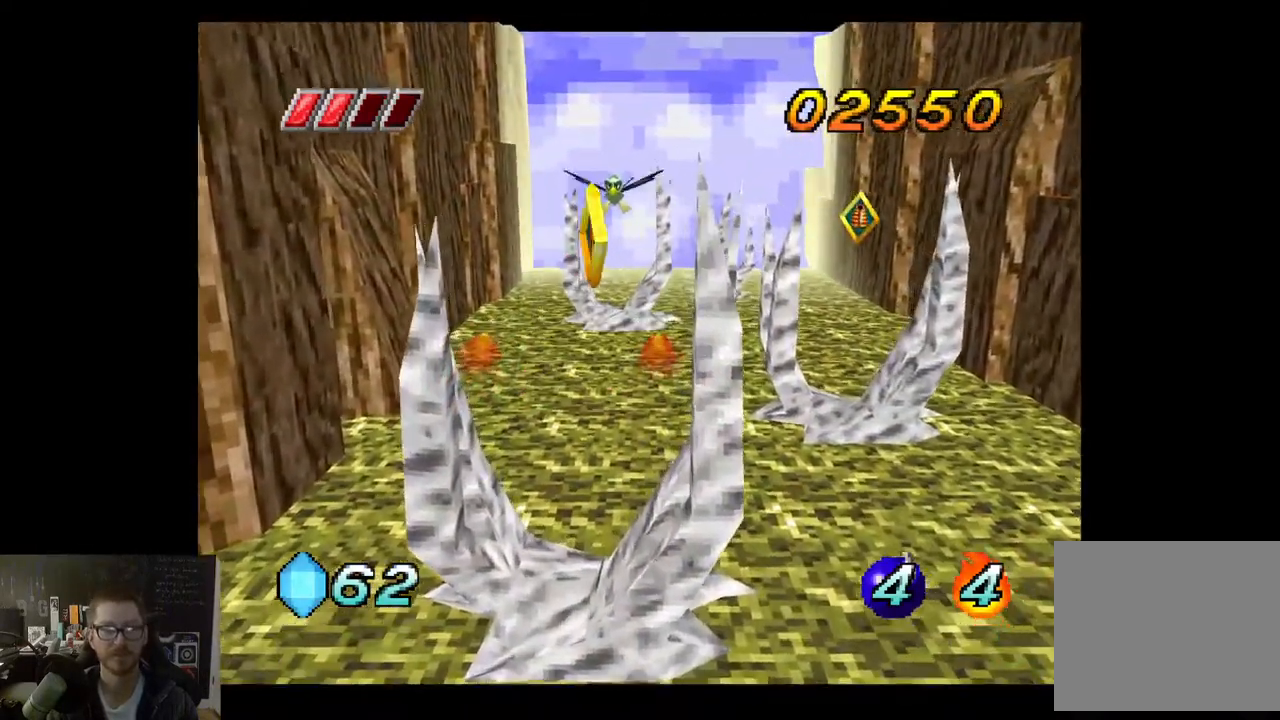
{"buttons": [], "left_stick": "center", "right_stick": "center", "events": [[33, "A", "up"], [83, "left_stick", "up"], [167, "left_stick", "left"], [300, "left_stick", "center"]]}
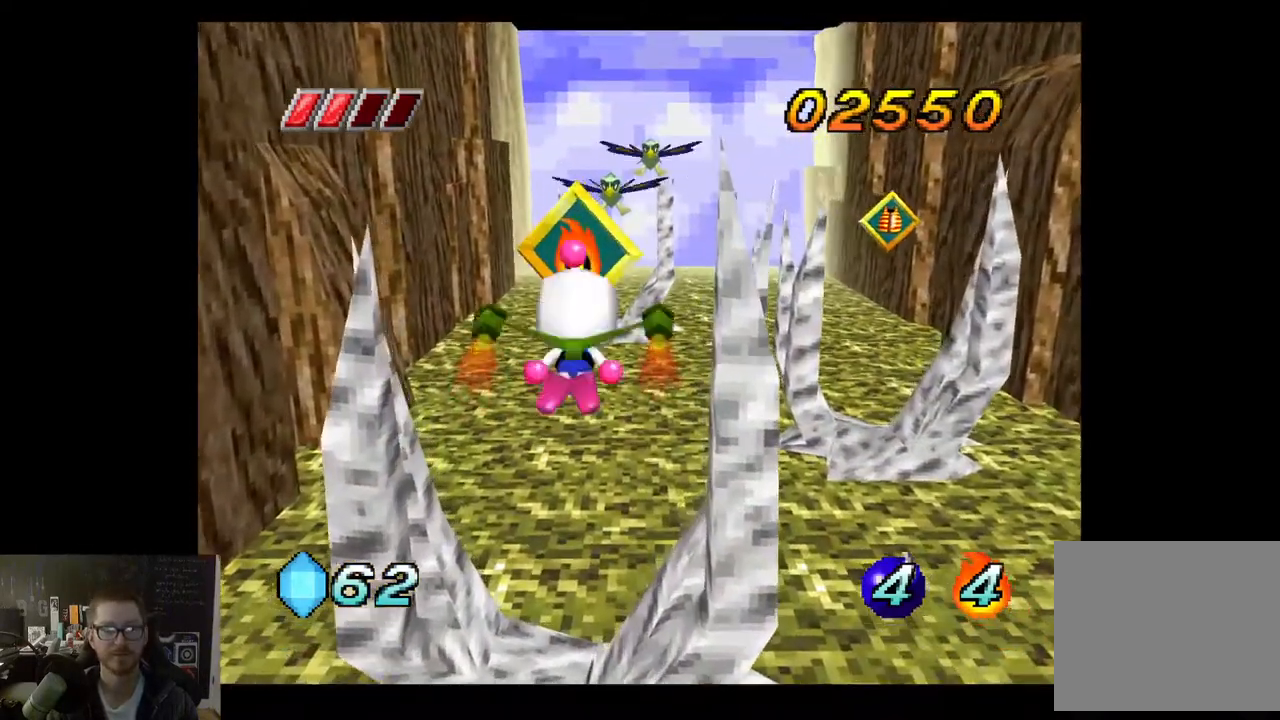
{"buttons": [], "left_stick": "right", "right_stick": "center", "events": [[83, "A", "down"], [317, "A", "up"], [317, "left_stick", "right"]]}
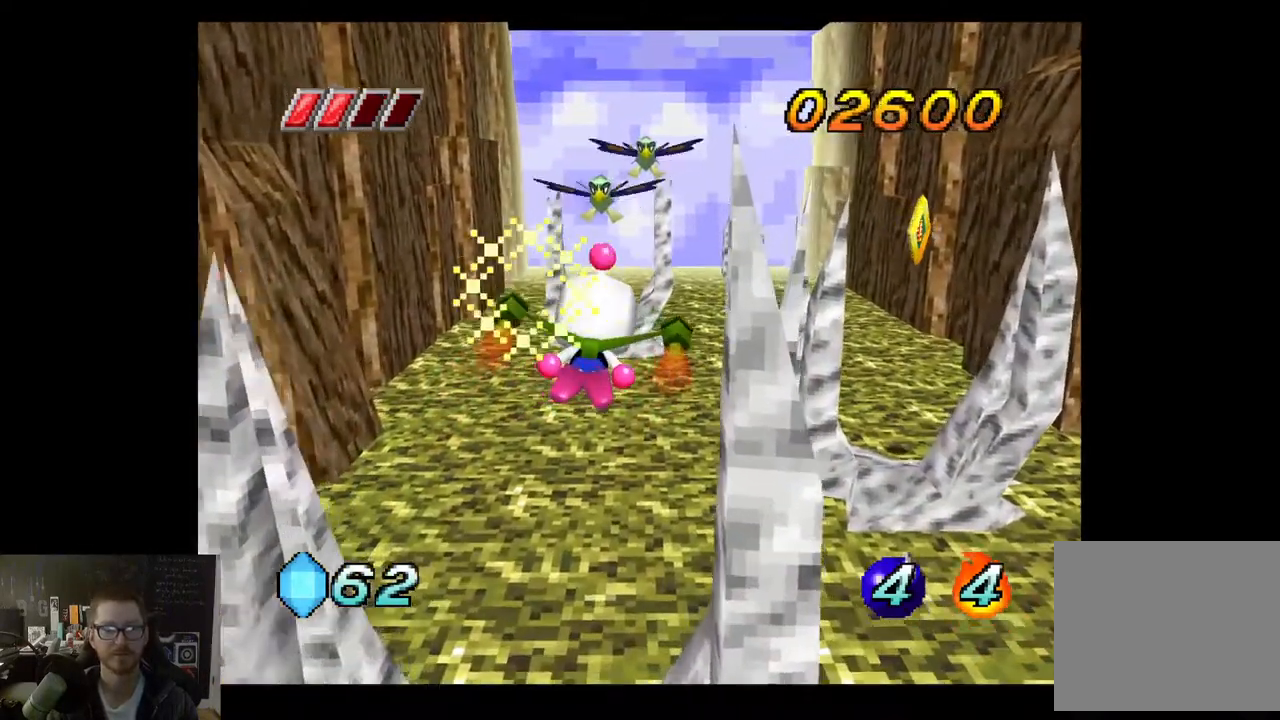
{"buttons": [], "left_stick": "right", "right_stick": "center", "events": [[217, "A", "down"], [467, "A", "up"]]}
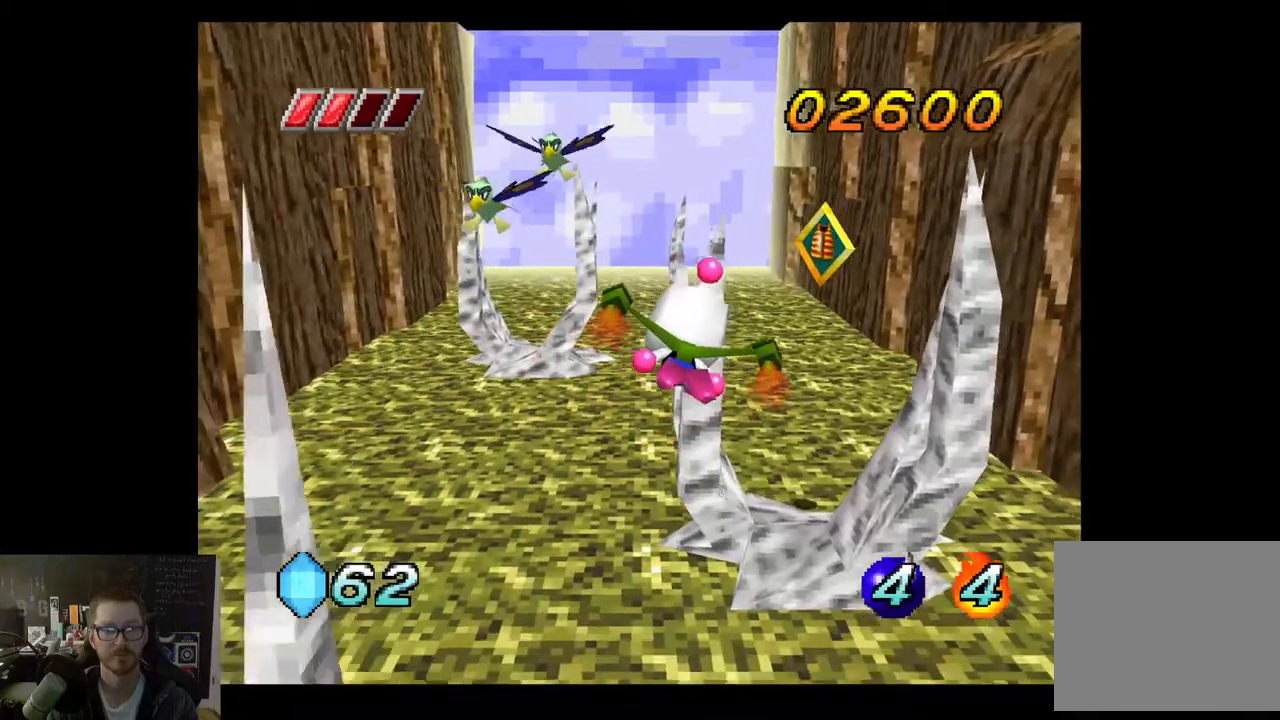
{"buttons": [], "left_stick": "center", "right_stick": "center", "events": [[83, "left_stick", "center"], [317, "left_stick", "right"], [500, "left_stick", "center"]]}
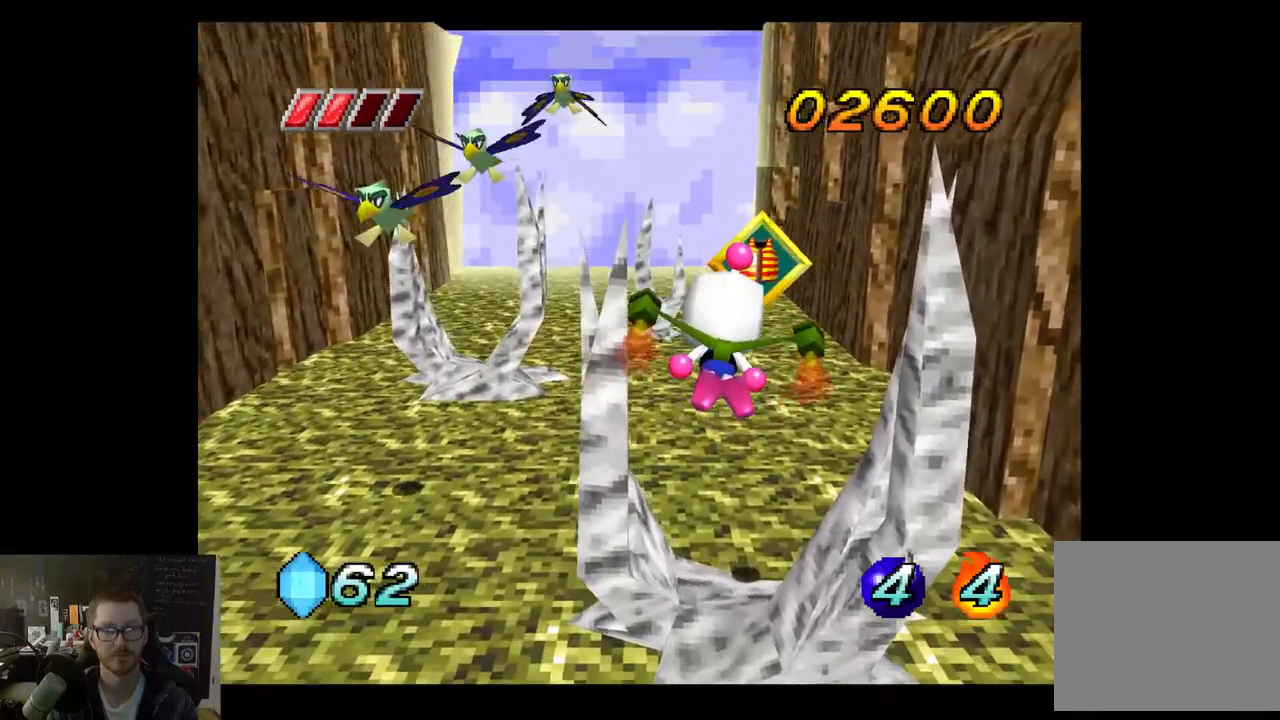
{"buttons": ["A"], "left_stick": "center", "right_stick": "center", "events": [[167, "left_stick", "up-right"], [183, "A", "down"], [467, "left_stick", "center"]]}
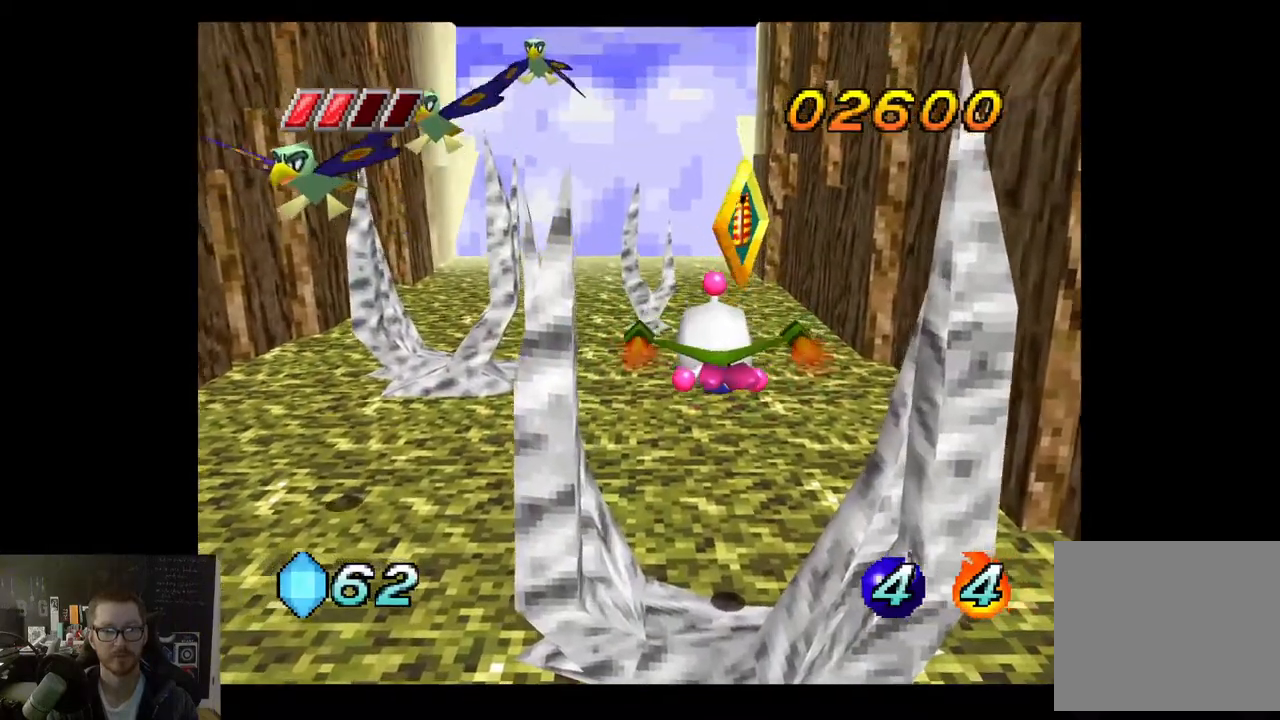
{"buttons": [], "left_stick": "down", "right_stick": "center", "events": [[183, "A", "up"], [300, "left_stick", "down"]]}
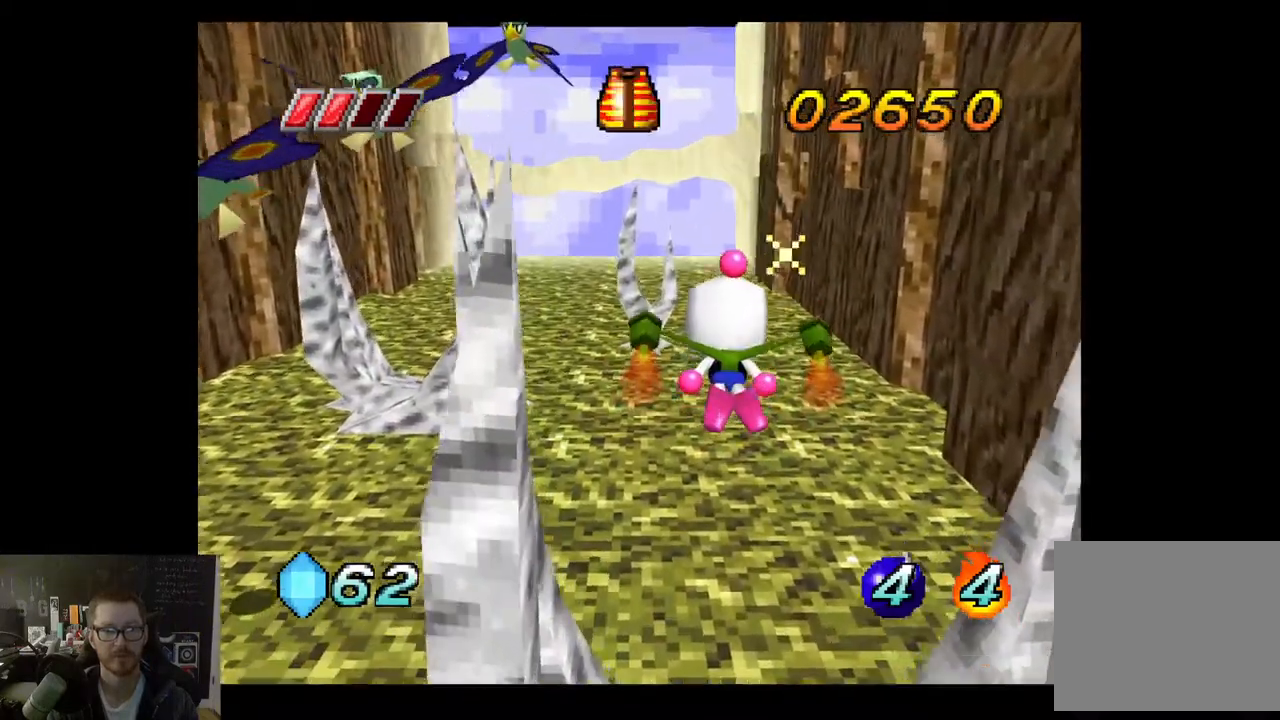
{"buttons": [], "left_stick": "center", "right_stick": "center", "events": [[83, "left_stick", "center"], [333, "left_stick", "up"], [483, "left_stick", "center"]]}
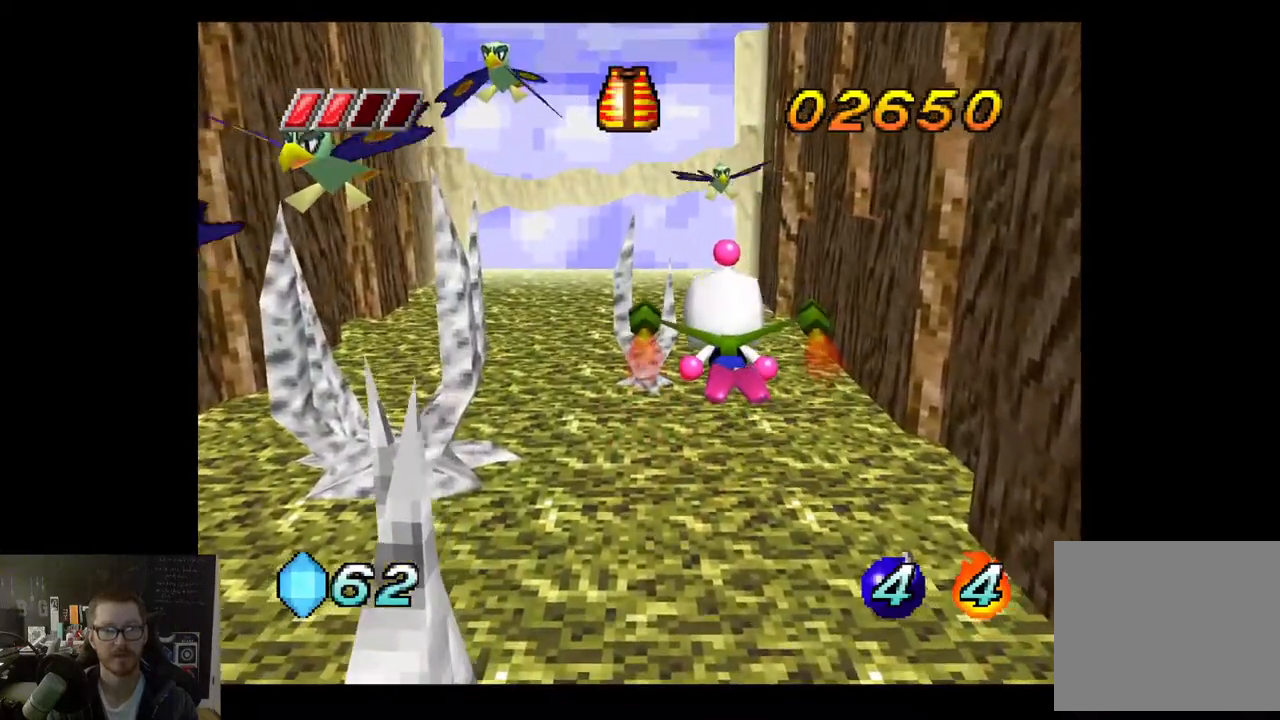
{"buttons": ["R2"], "left_stick": "center", "right_stick": "center", "events": [[50, "A", "down"], [200, "left_stick", "down-right"], [300, "A", "up"], [367, "left_stick", "center"], [433, "R2", "down"]]}
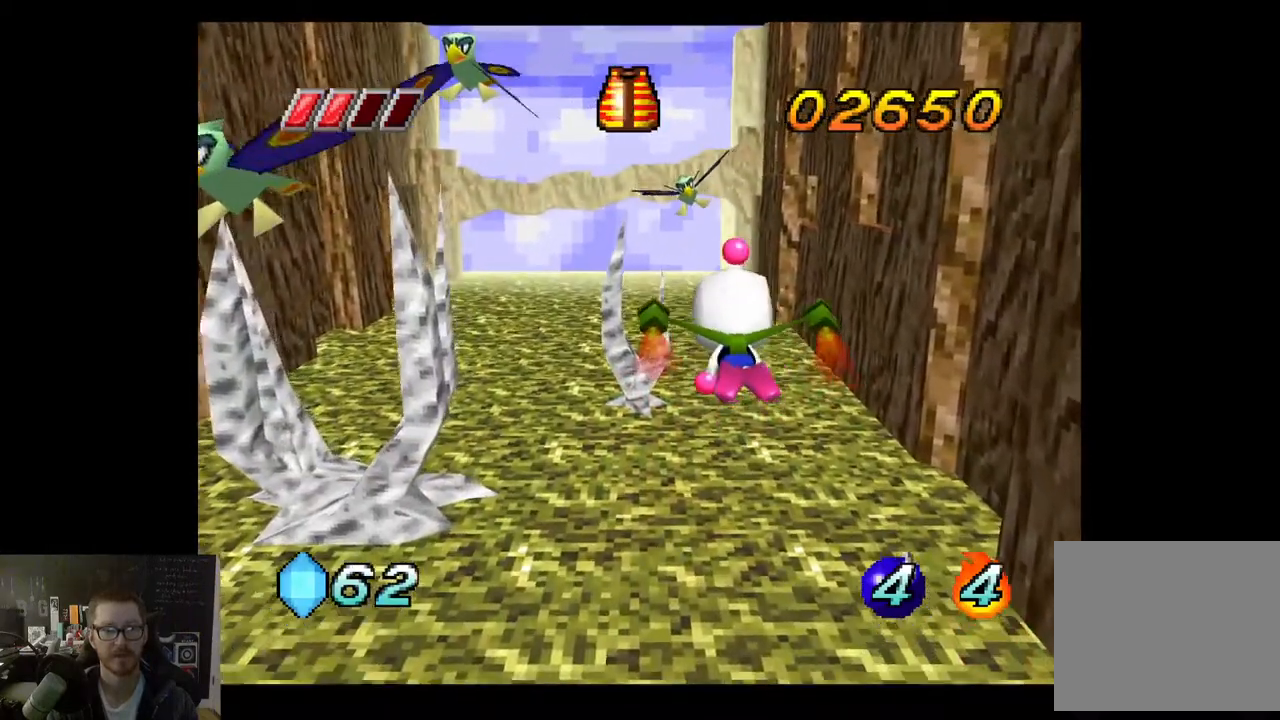
{"buttons": ["R2"], "left_stick": "down-left", "right_stick": "center", "events": [[67, "R2", "up"], [150, "R2", "down"], [183, "left_stick", "left"], [267, "R2", "up"], [367, "R2", "down"], [450, "left_stick", "down-left"]]}
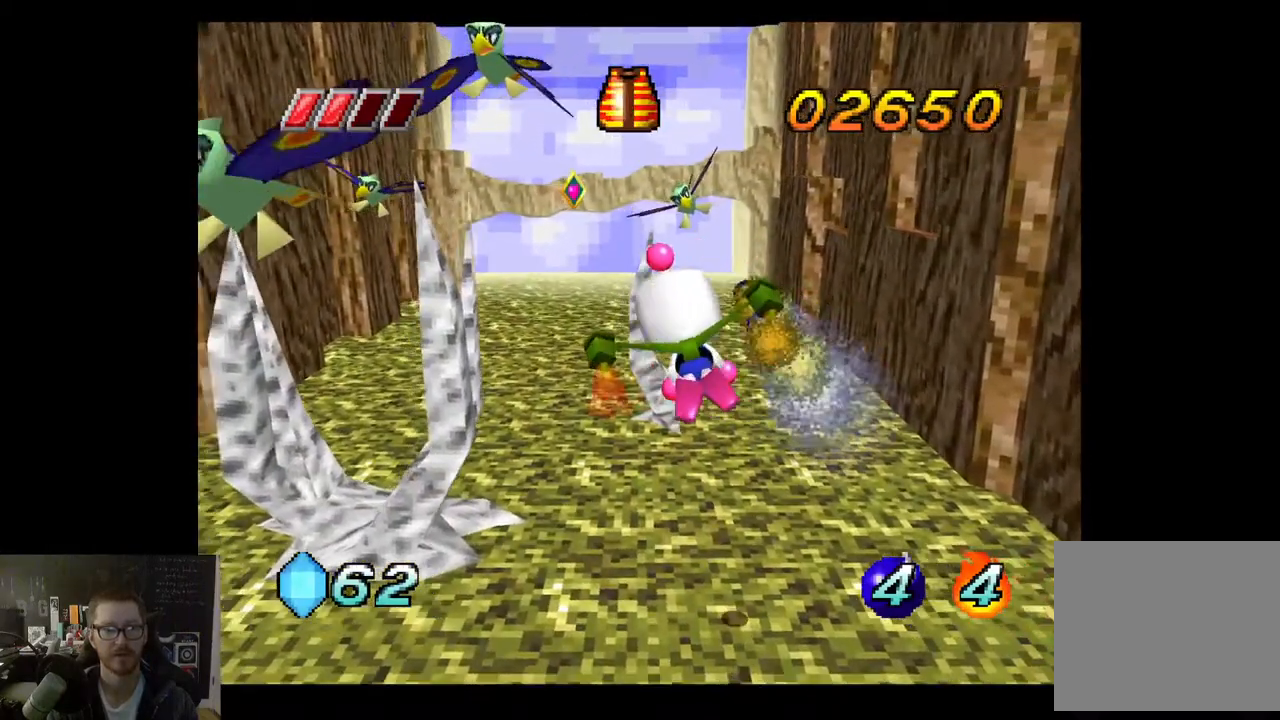
{"buttons": ["R2"], "left_stick": "down", "right_stick": "center", "events": [[17, "R2", "up"], [100, "R2", "down"], [183, "left_stick", "down"], [267, "R2", "up"], [350, "R2", "down"]]}
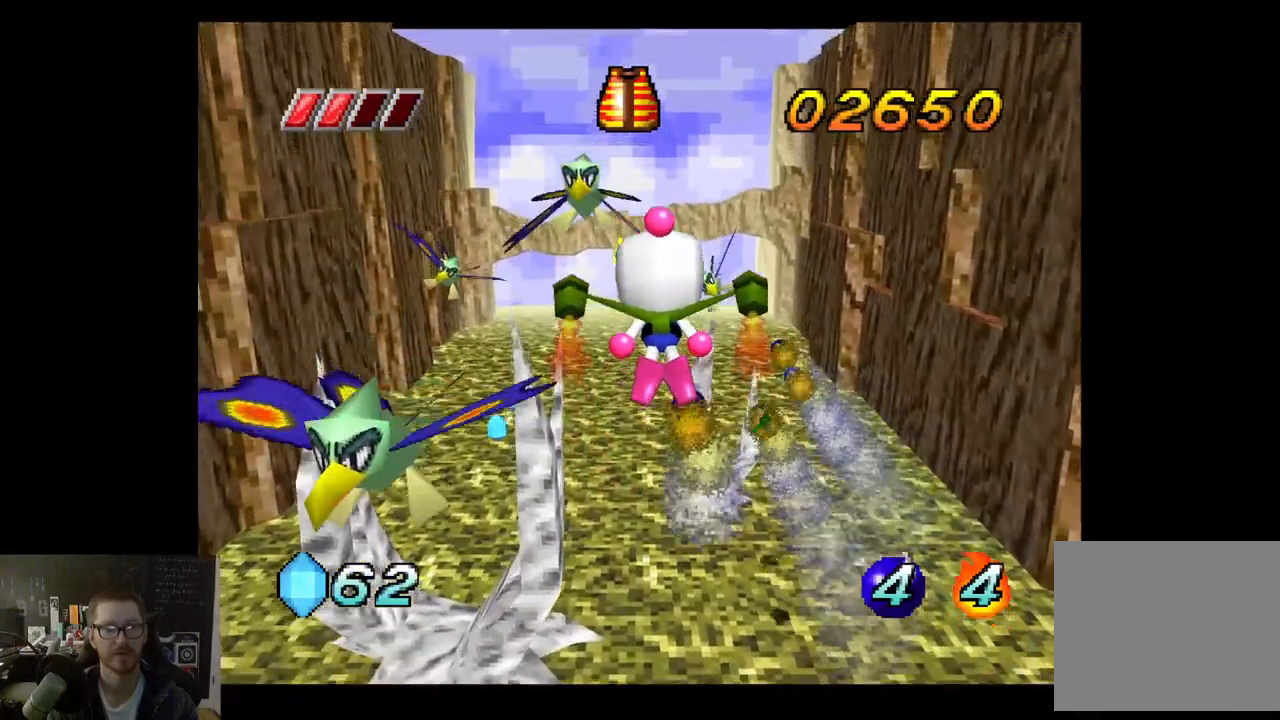
{"buttons": [], "left_stick": "up-left", "right_stick": "center", "events": [[33, "R2", "up"], [83, "left_stick", "down-left"], [100, "R2", "down"], [250, "R2", "up"], [333, "R2", "down"], [383, "left_stick", "left"], [483, "R2", "up"], [500, "left_stick", "up-left"]]}
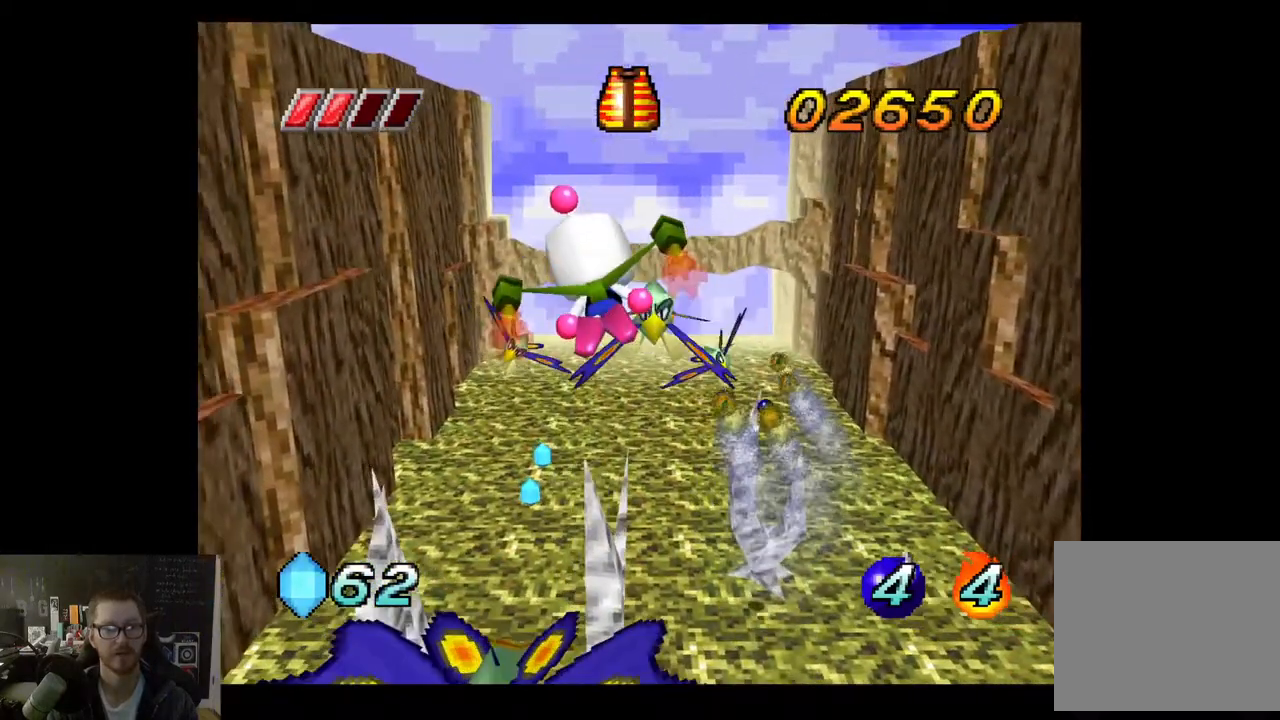
{"buttons": [], "left_stick": "left", "right_stick": "center", "events": [[50, "R2", "down"], [217, "R2", "up"], [283, "R2", "down"], [450, "R2", "up"], [500, "left_stick", "left"]]}
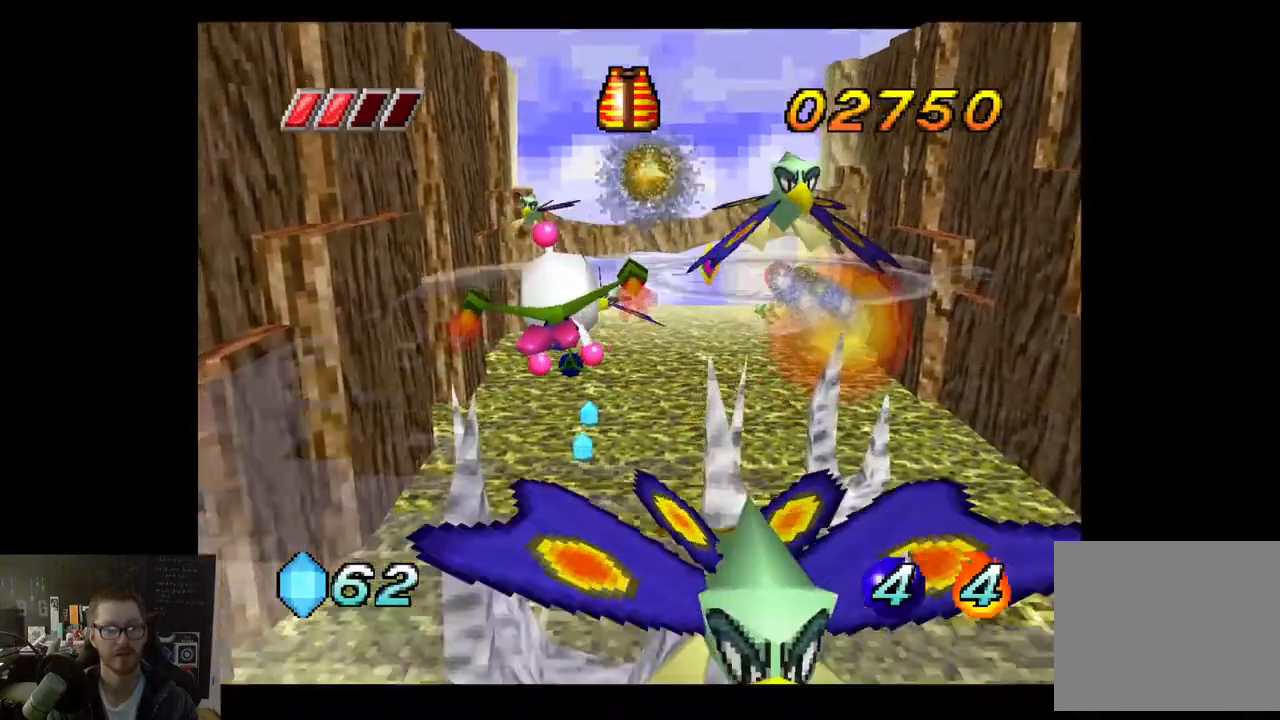
{"buttons": ["R2"], "left_stick": "left", "right_stick": "center", "events": [[33, "R2", "down"], [183, "R2", "up"], [383, "R2", "down"]]}
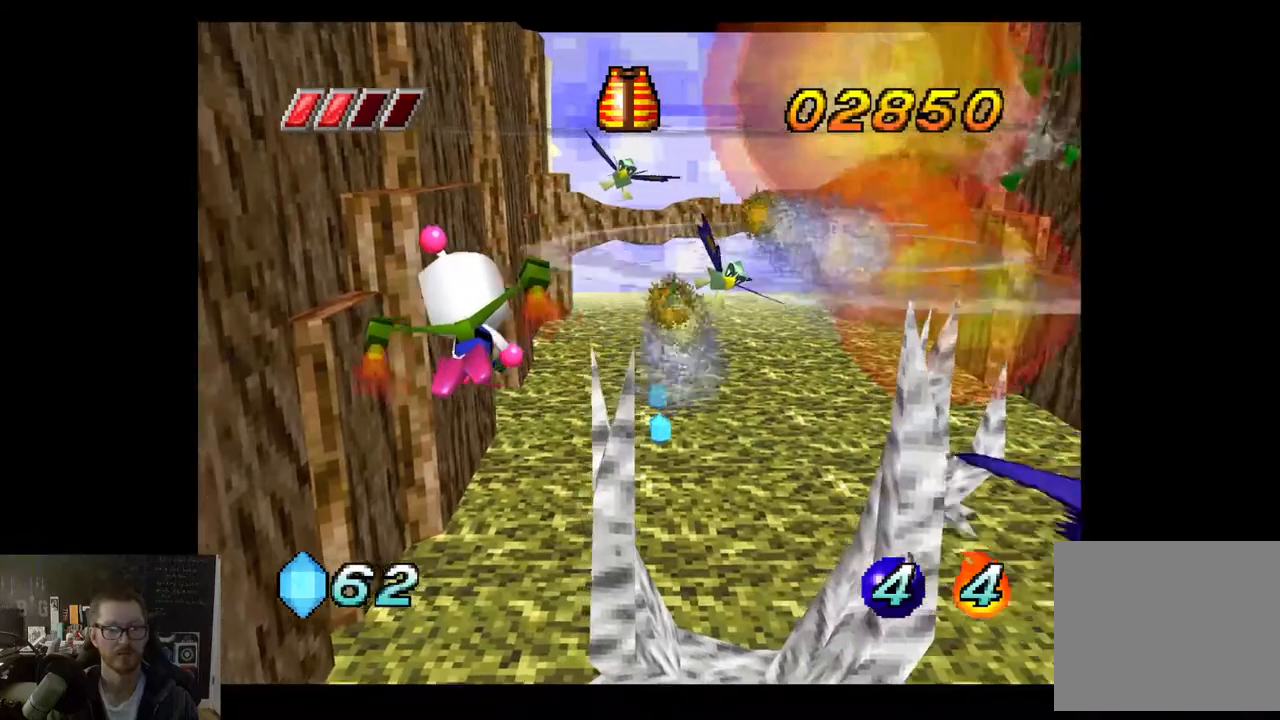
{"buttons": [], "left_stick": "center", "right_stick": "center", "events": [[50, "R2", "up"], [50, "left_stick", "up"], [100, "left_stick", "up-right"], [150, "R2", "down"], [317, "R2", "up"], [367, "left_stick", "center"]]}
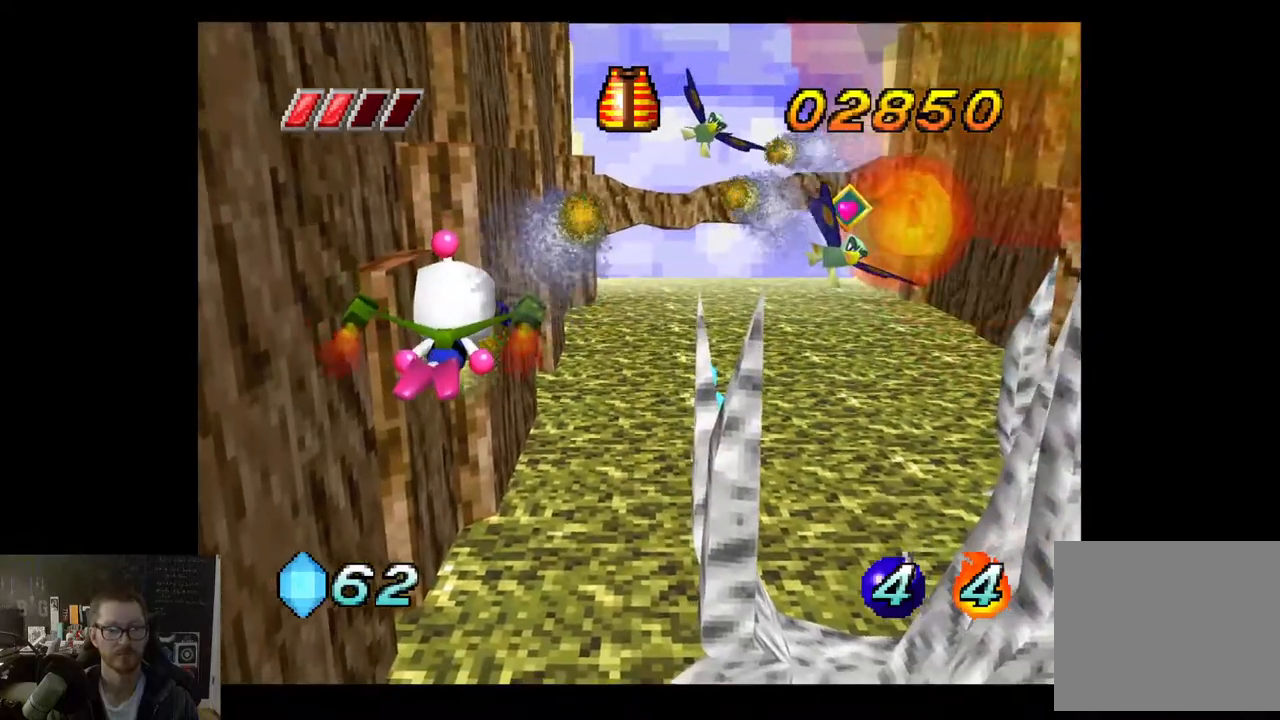
{"buttons": [], "left_stick": "down-right", "right_stick": "center", "events": [[117, "left_stick", "down"], [267, "left_stick", "down-right"]]}
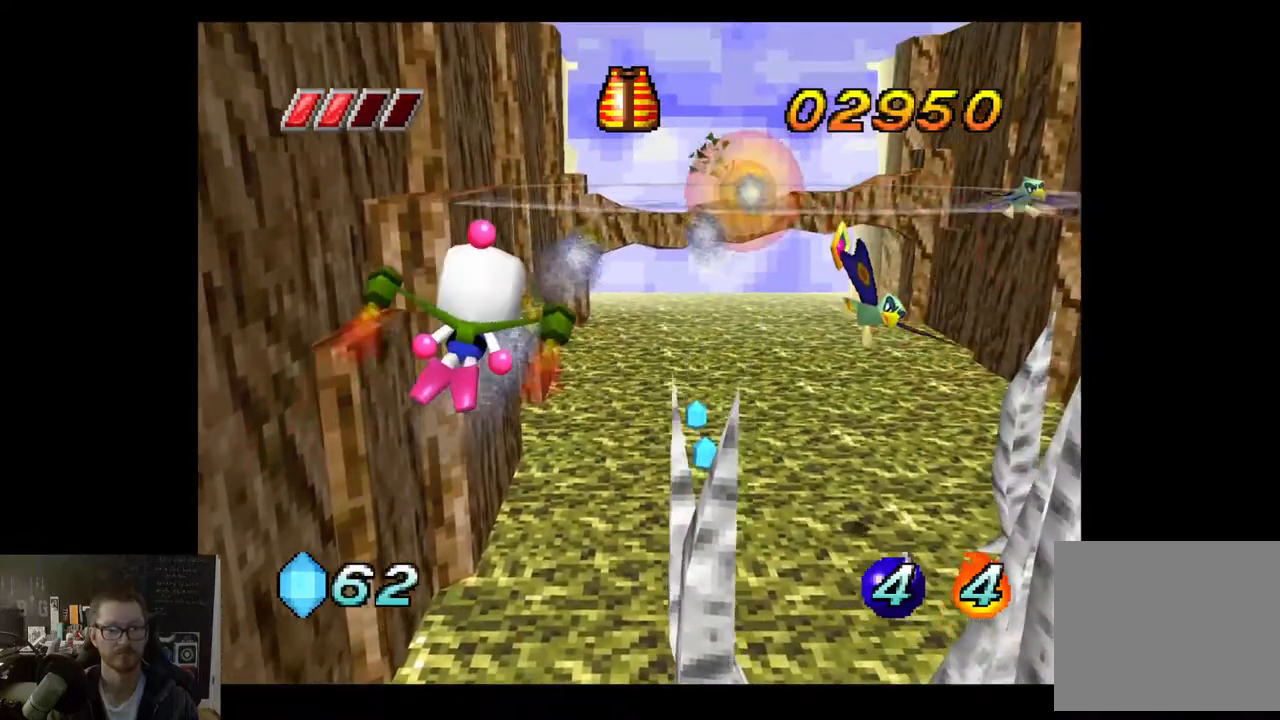
{"buttons": [], "left_stick": "up-right", "right_stick": "center", "events": [[100, "left_stick", "right"], [300, "left_stick", "up-right"]]}
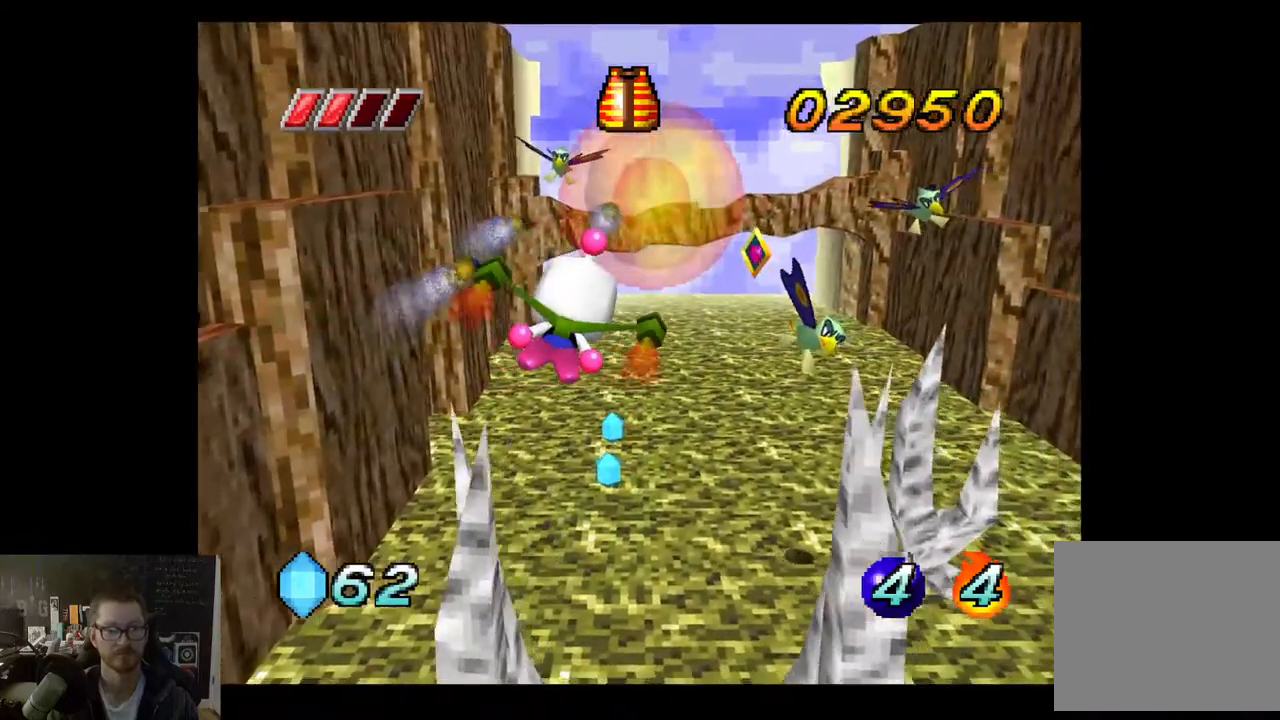
{"buttons": ["R2"], "left_stick": "right", "right_stick": "center", "events": [[33, "left_stick", "center"], [100, "left_stick", "down"], [183, "R2", "down"], [200, "left_stick", "down-right"], [317, "left_stick", "right"], [367, "R2", "up"], [450, "R2", "down"]]}
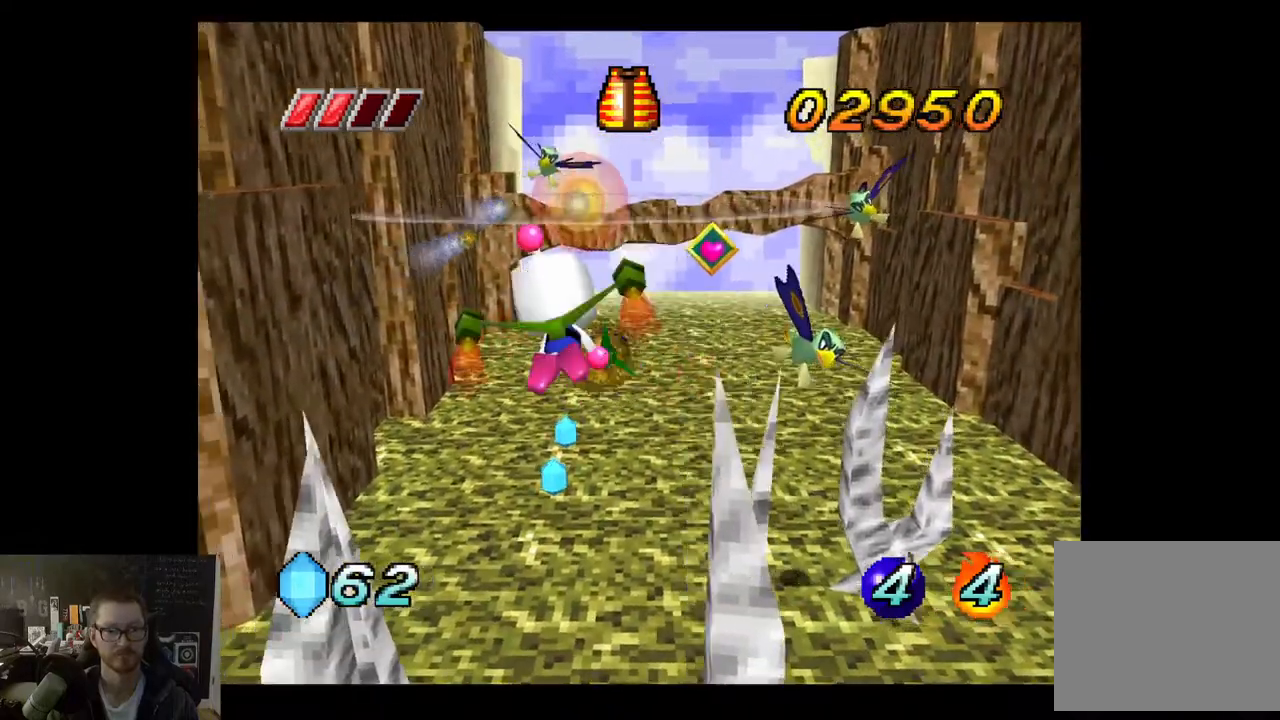
{"buttons": [], "left_stick": "down-right", "right_stick": "center", "events": [[133, "R2", "up"], [200, "R2", "down"], [367, "left_stick", "down-right"], [383, "R2", "up"]]}
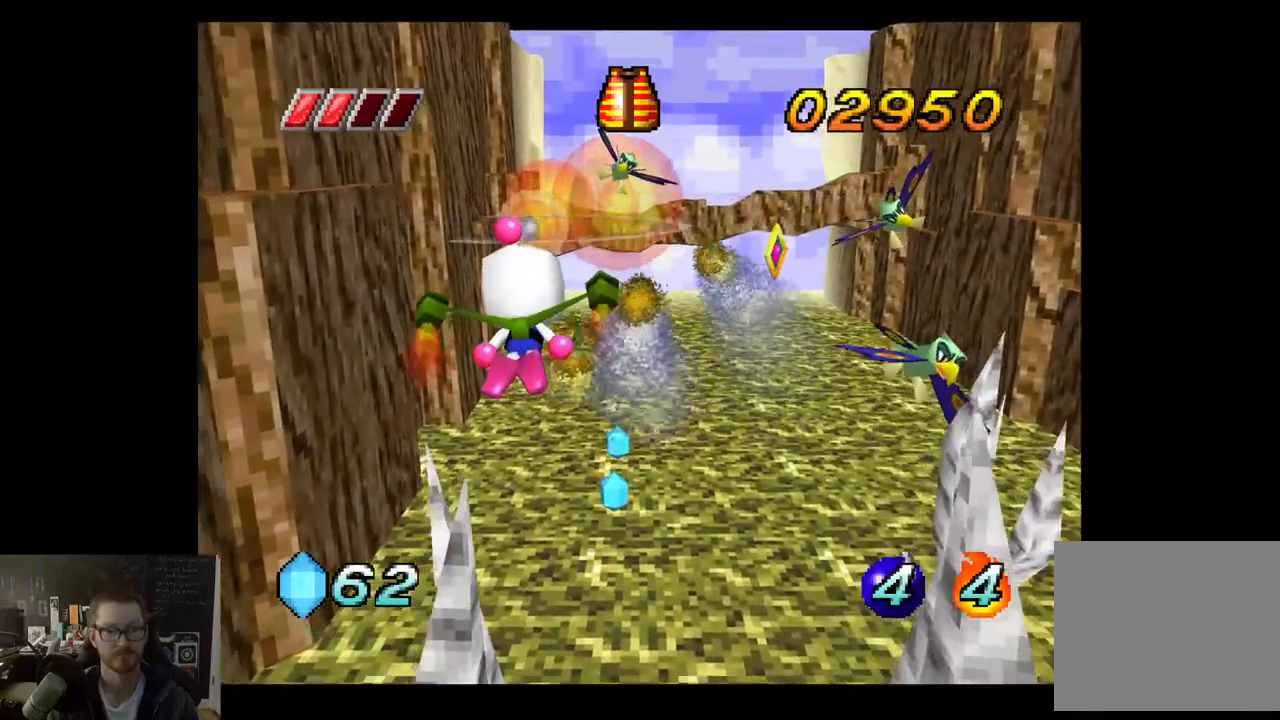
{"buttons": ["R2"], "left_stick": "down-right", "right_stick": "center", "events": [[33, "left_stick", "right"], [133, "left_stick", "up-right"], [233, "left_stick", "center"], [317, "left_stick", "down-right"], [350, "R2", "down"]]}
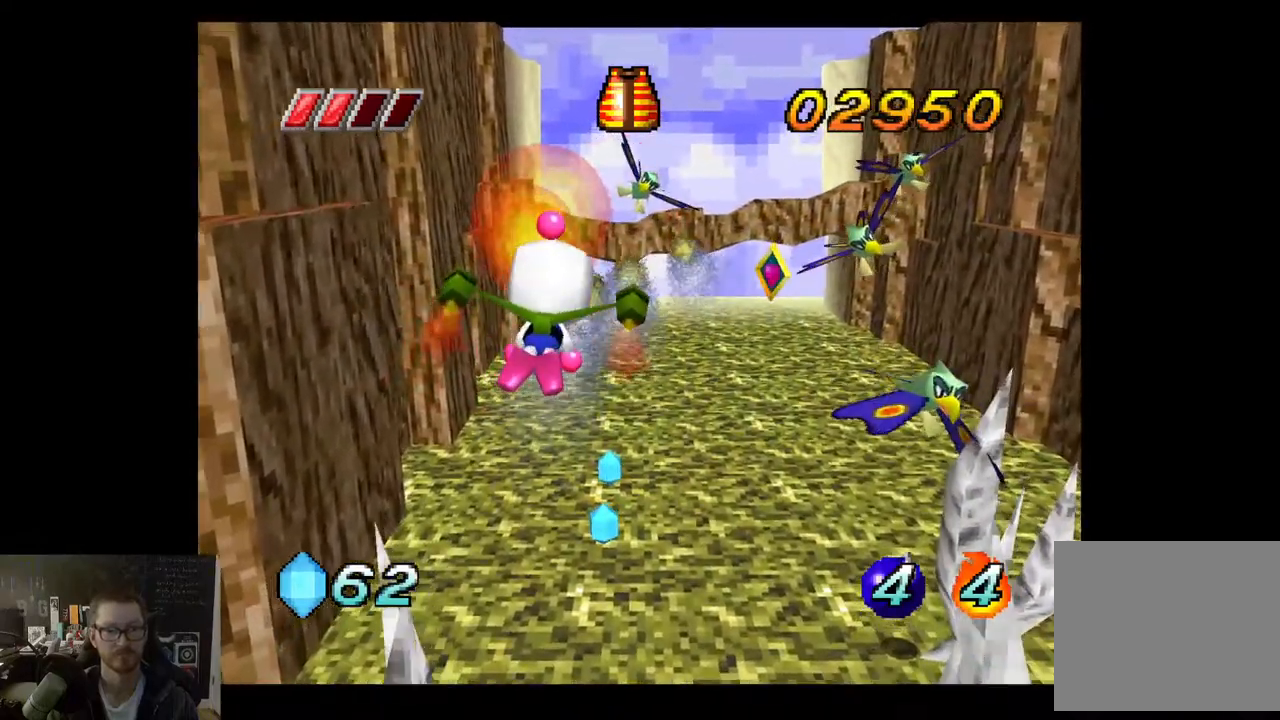
{"buttons": ["R2"], "left_stick": "up-right", "right_stick": "center", "events": [[67, "R2", "up"], [167, "R2", "down"], [200, "left_stick", "right"], [333, "left_stick", "up-right"], [367, "R2", "up"], [467, "R2", "down"]]}
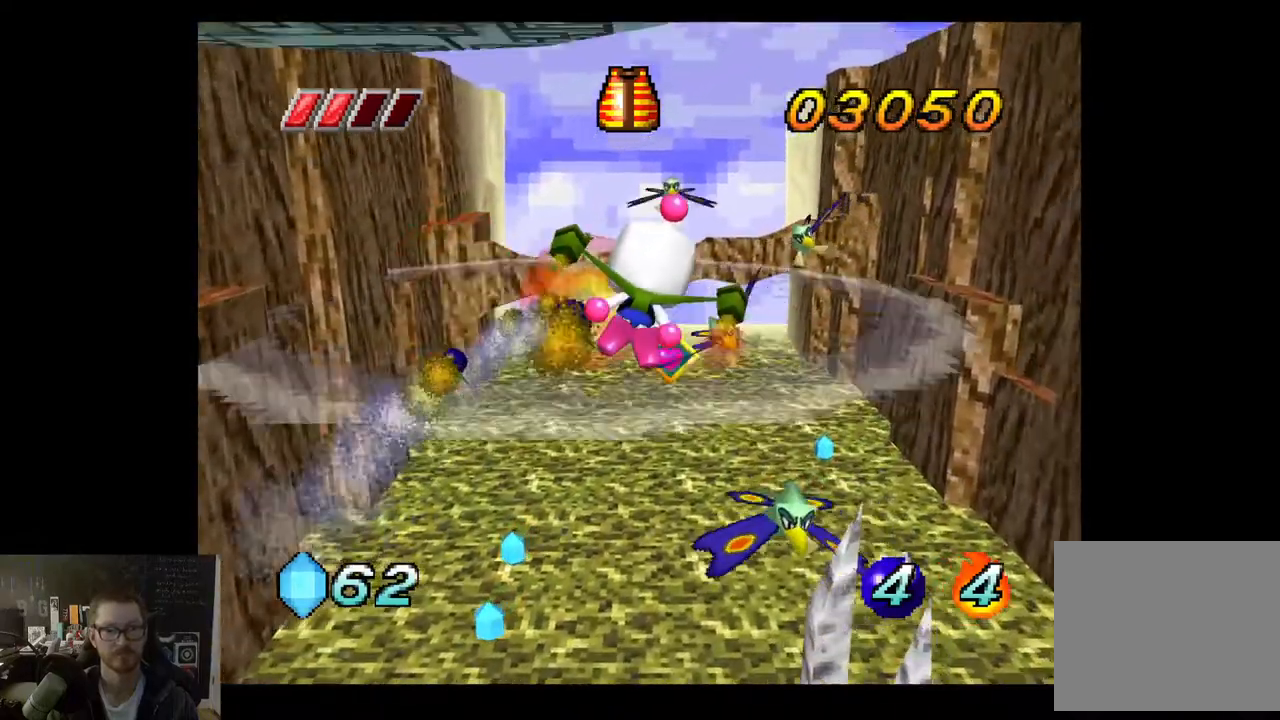
{"buttons": ["R2"], "left_stick": "up-right", "right_stick": "center", "events": [[150, "R2", "up"], [217, "R2", "down"], [400, "R2", "up"], [483, "R2", "down"]]}
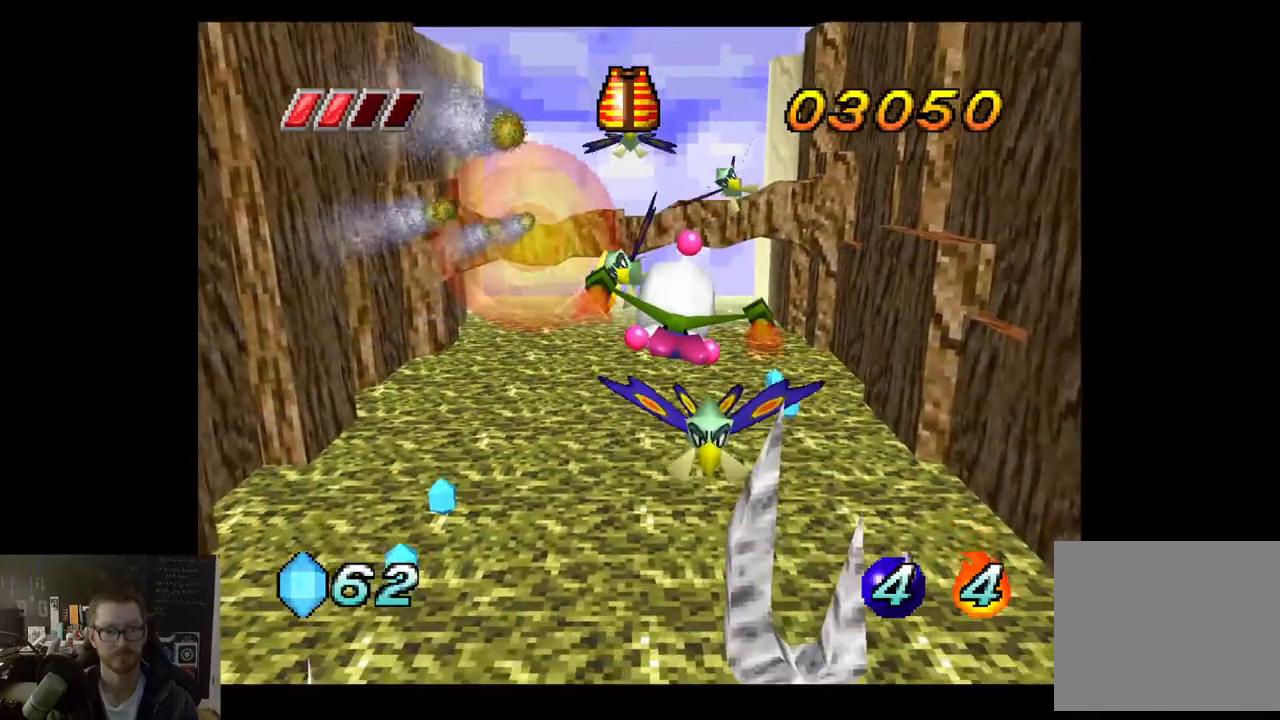
{"buttons": ["R2"], "left_stick": "left", "right_stick": "center", "events": [[33, "left_stick", "up"], [150, "R2", "up"], [217, "R2", "down"], [267, "left_stick", "up-left"], [383, "R2", "up"], [400, "left_stick", "left"], [433, "R2", "down"]]}
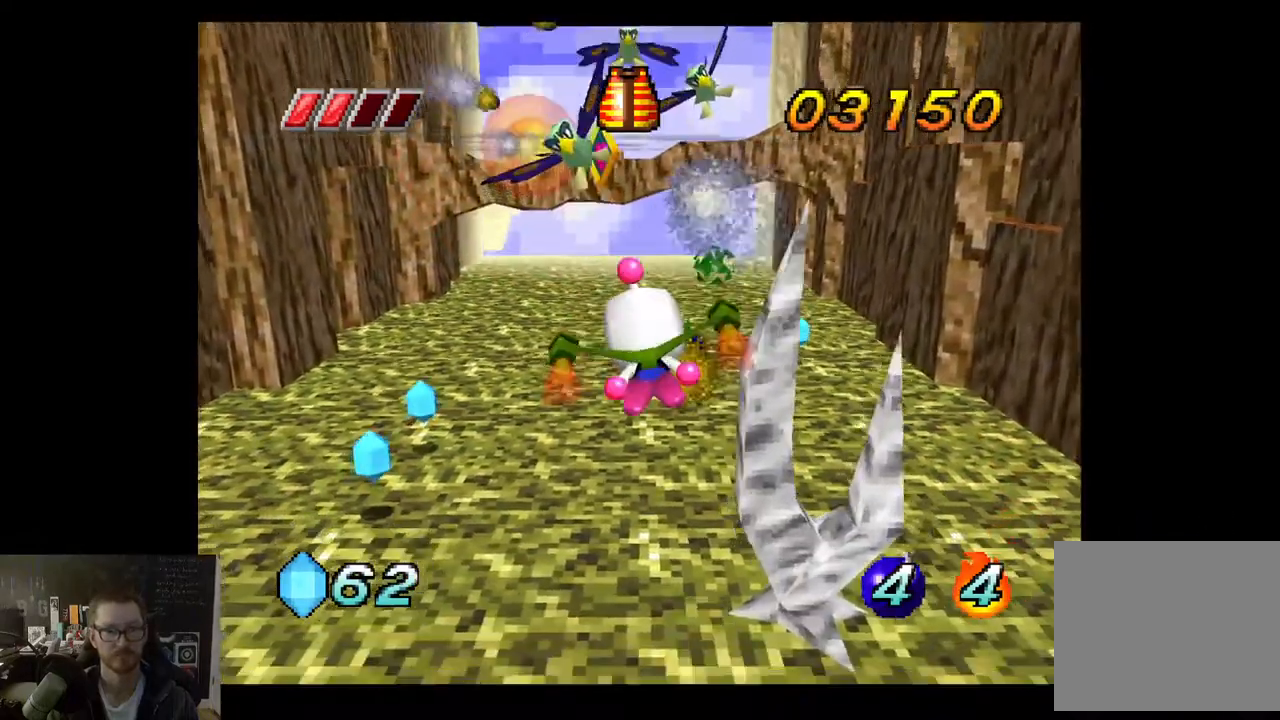
{"buttons": [], "left_stick": "down", "right_stick": "center", "events": [[83, "R2", "up"], [233, "left_stick", "down-left"], [417, "left_stick", "down"]]}
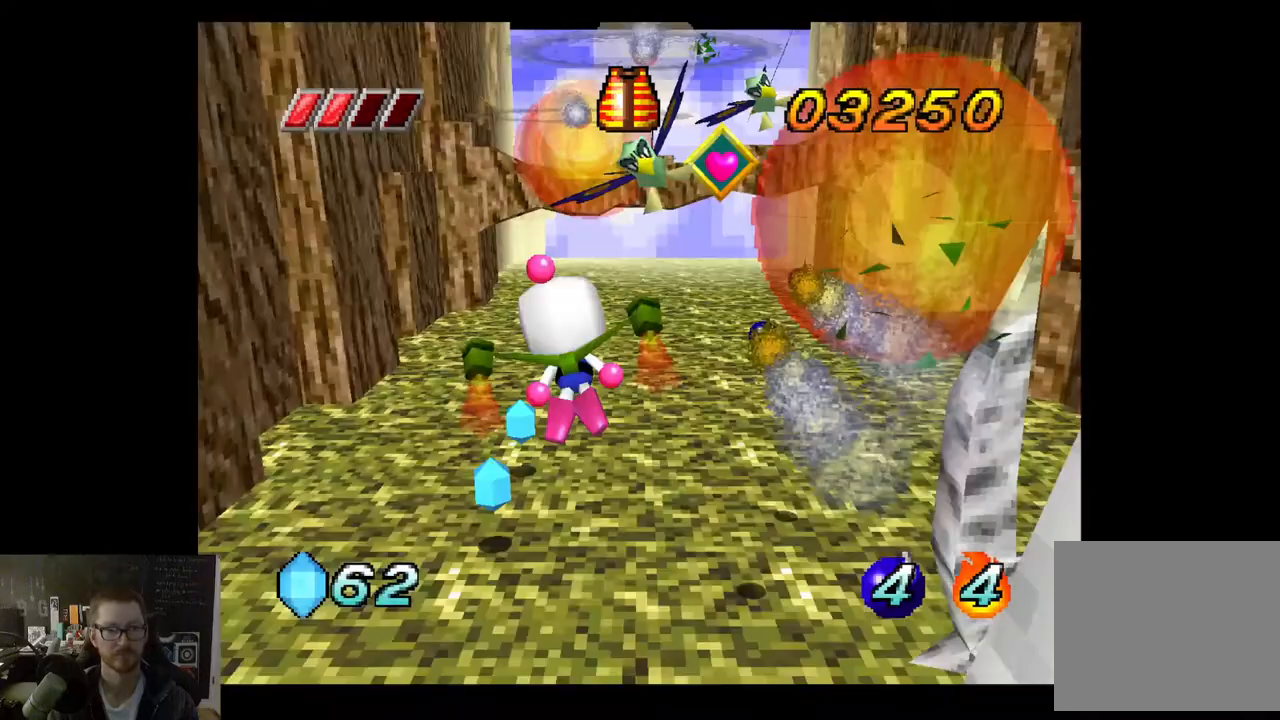
{"buttons": ["R2"], "left_stick": "right", "right_stick": "center", "events": [[167, "R2", "down"], [333, "R2", "up"], [333, "left_stick", "right"], [400, "R2", "down"]]}
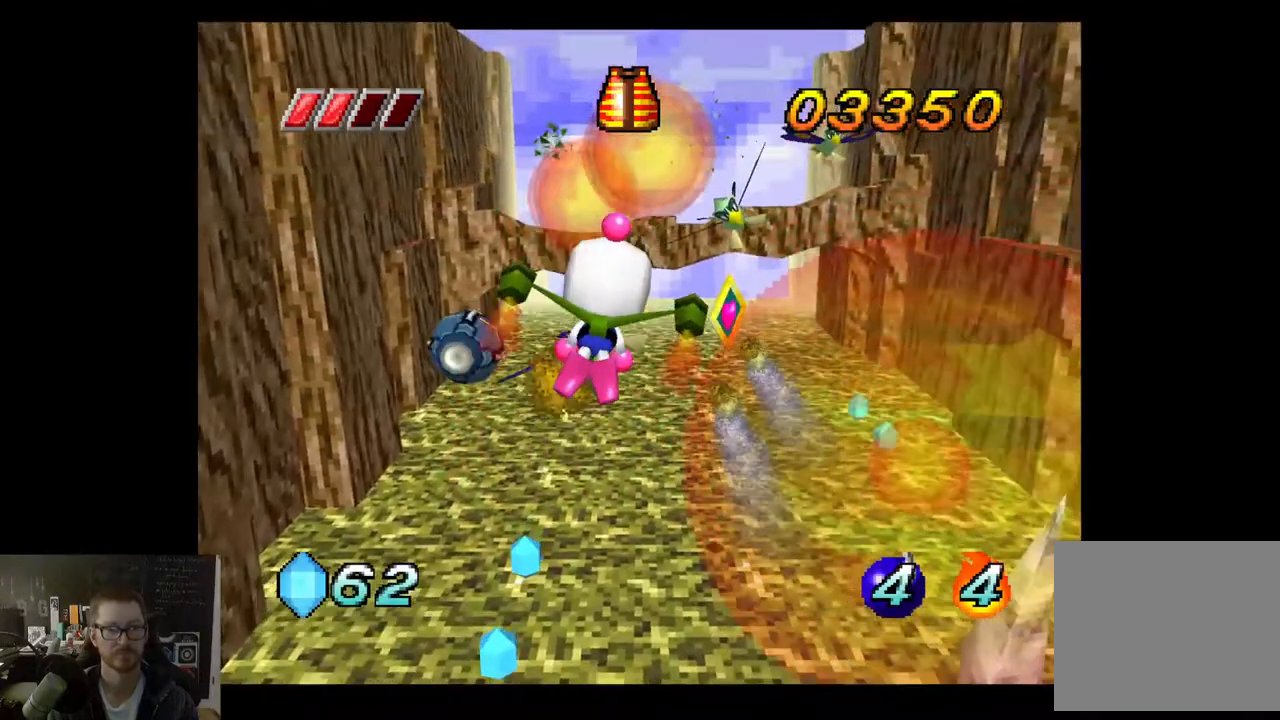
{"buttons": ["R2"], "left_stick": "up", "right_stick": "center", "events": [[17, "left_stick", "up-right"], [50, "R2", "up"], [150, "R2", "down"], [317, "R2", "up"], [367, "R2", "down"], [367, "left_stick", "up"]]}